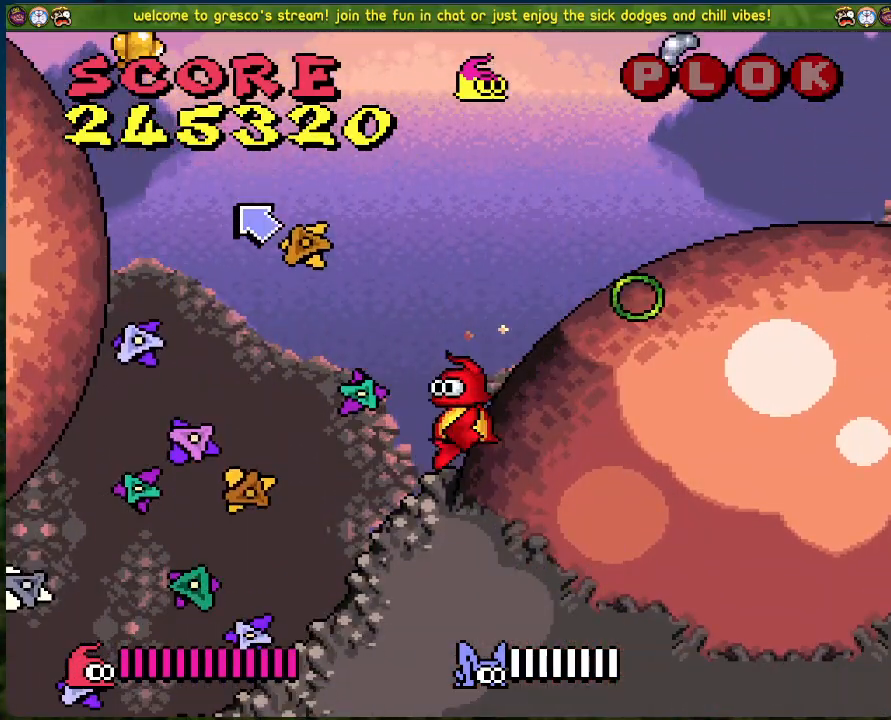
Gameplay with a controller (Xbox layout); each line is a JSON object with the inputs held at the frame after it. "events" lists button and stick changes between this image and that frame as [ms after this image, input, new state], when the widget could be followed in between. Not read: right_stick.
{"buttons": ["A", "DPAD_RIGHT"], "left_stick": "center", "events": [[267, "A", "down"], [318, "DPAD_RIGHT", "down"]]}
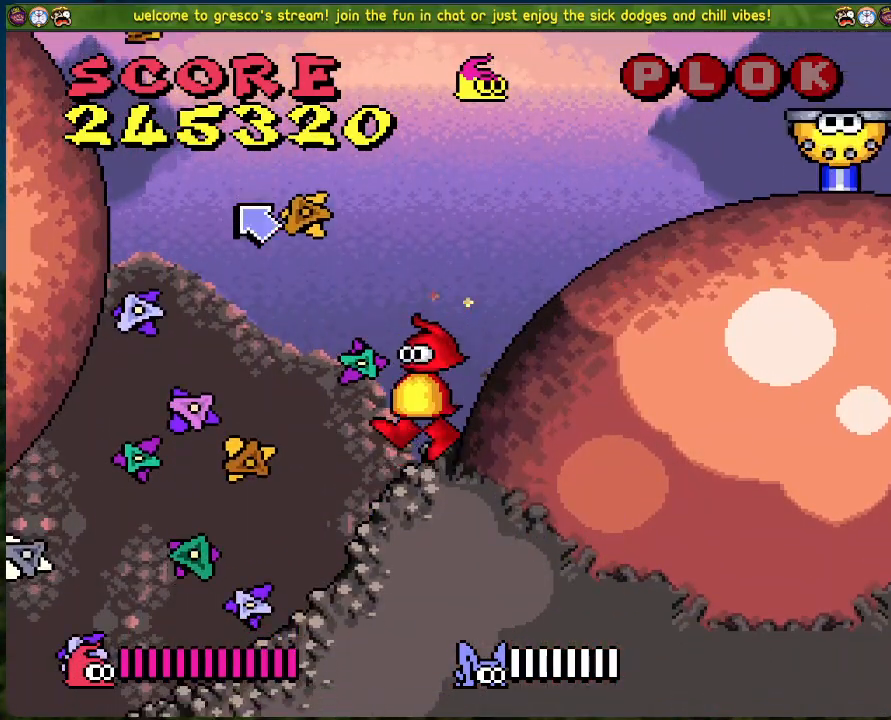
{"buttons": ["A", "DPAD_RIGHT"], "left_stick": "center", "events": [[117, "A", "up"], [268, "A", "down"]]}
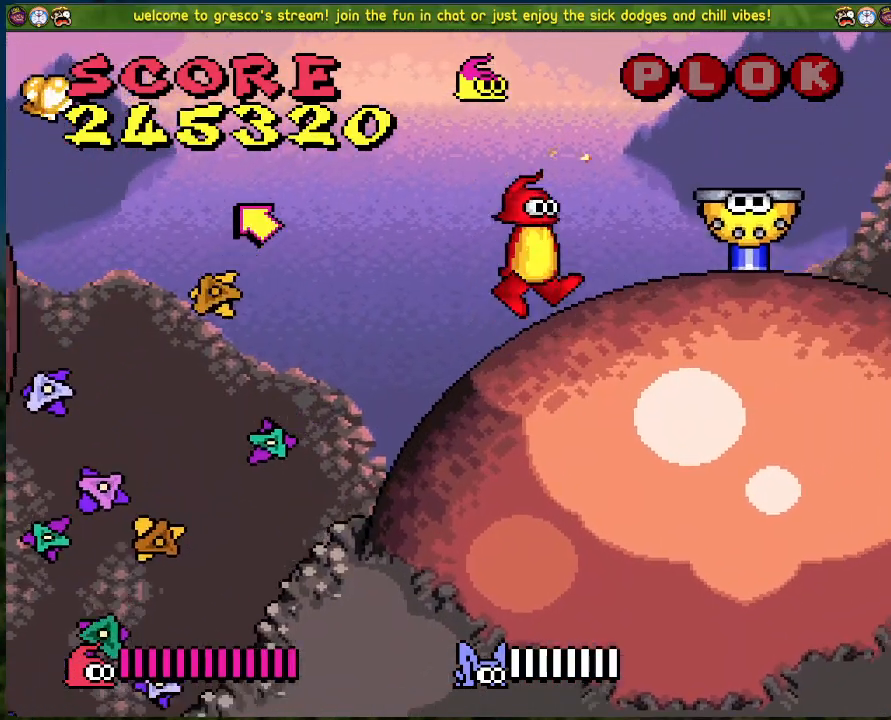
{"buttons": ["DPAD_LEFT"], "left_stick": "center", "events": [[284, "A", "up"], [318, "DPAD_RIGHT", "up"], [451, "DPAD_LEFT", "down"]]}
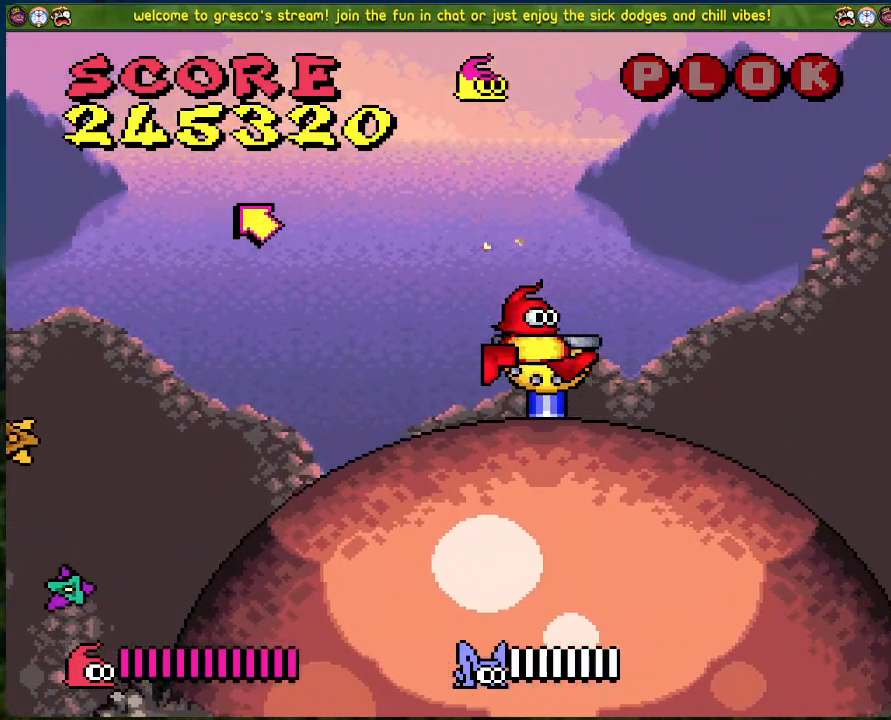
{"buttons": [], "left_stick": "center", "events": [[34, "DPAD_LEFT", "up"], [84, "A", "down"], [268, "DPAD_RIGHT", "down"], [301, "A", "up"], [418, "DPAD_RIGHT", "up"]]}
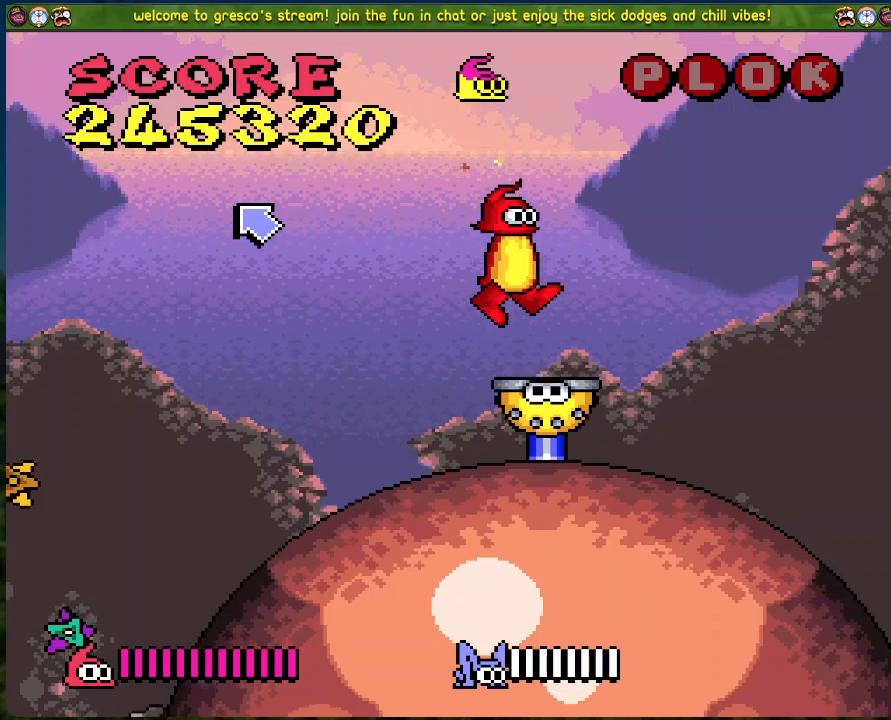
{"buttons": [], "left_stick": "center", "events": []}
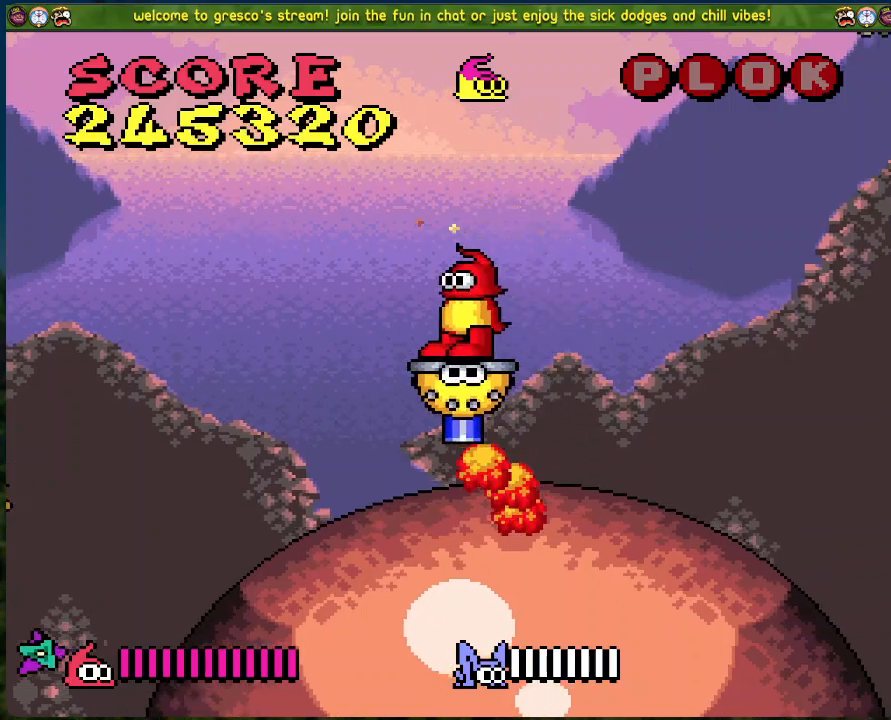
{"buttons": [], "left_stick": "center", "events": []}
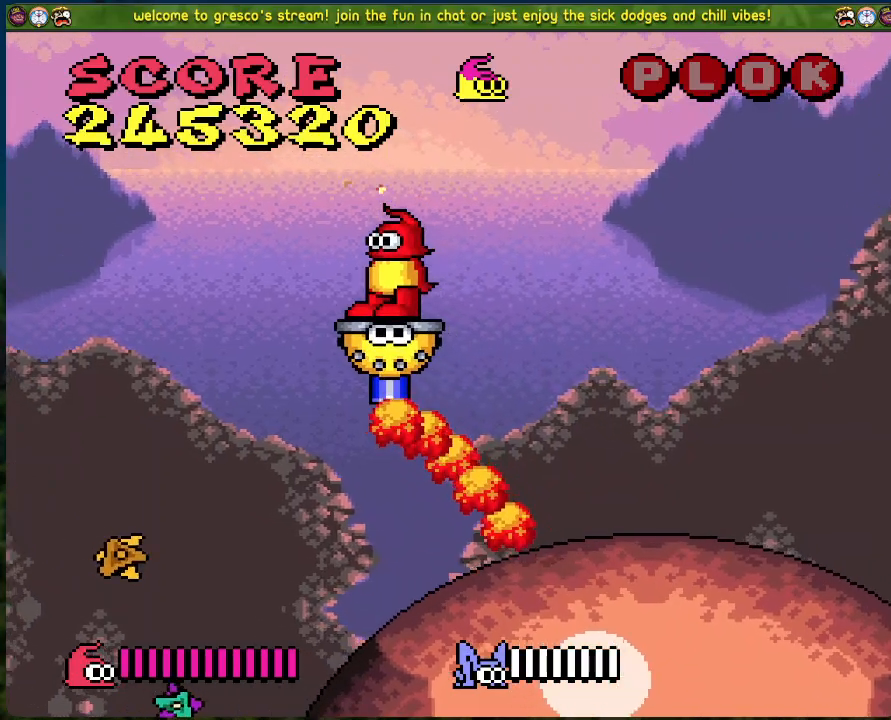
{"buttons": [], "left_stick": "center", "events": []}
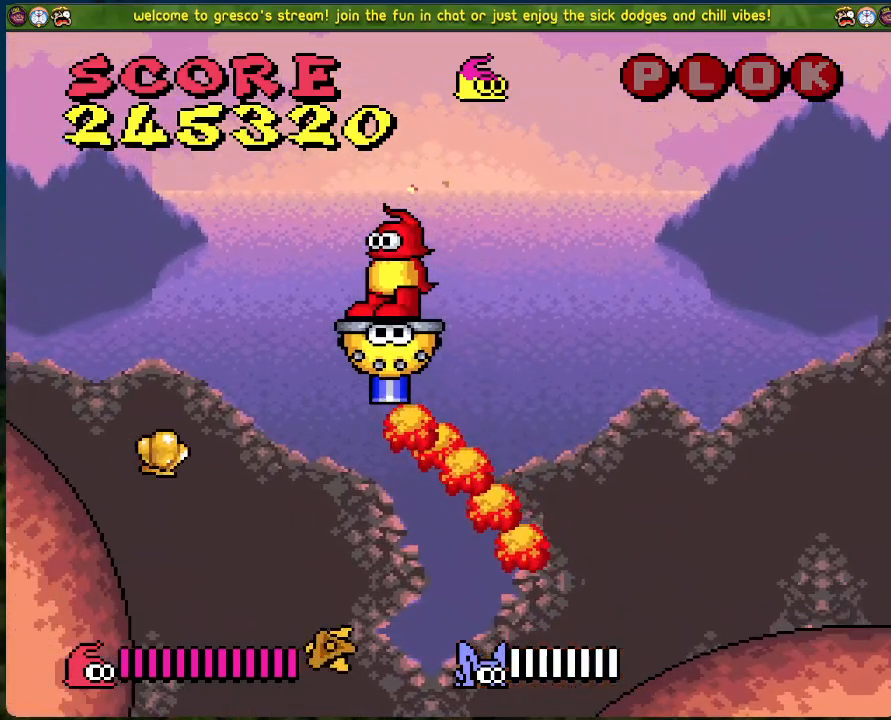
{"buttons": [], "left_stick": "center", "events": []}
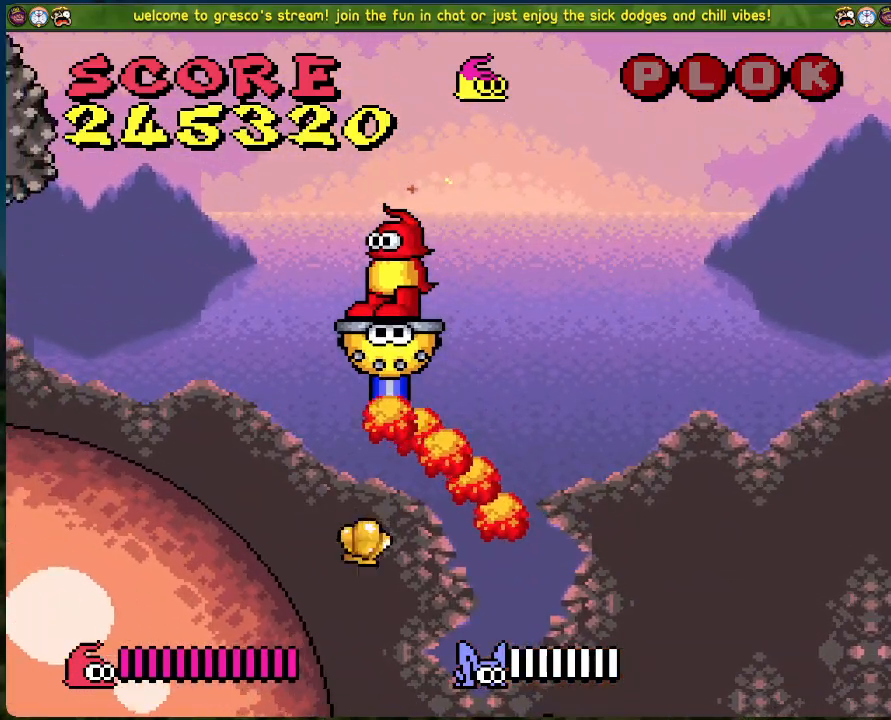
{"buttons": [], "left_stick": "center", "events": []}
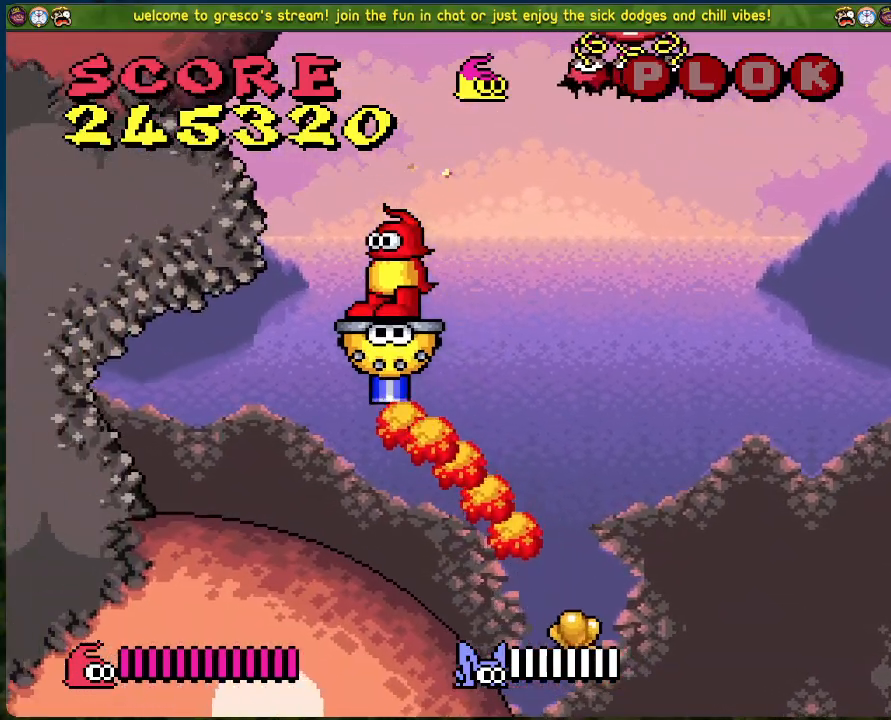
{"buttons": [], "left_stick": "center", "events": [[134, "DPAD_RIGHT", "down"], [352, "DPAD_RIGHT", "up"]]}
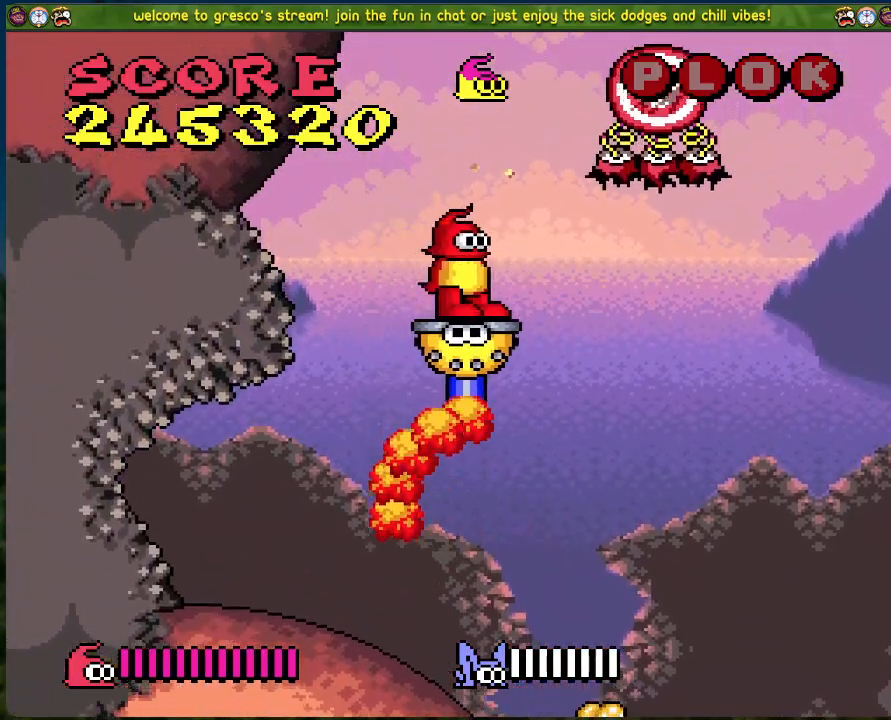
{"buttons": [], "left_stick": "center", "events": []}
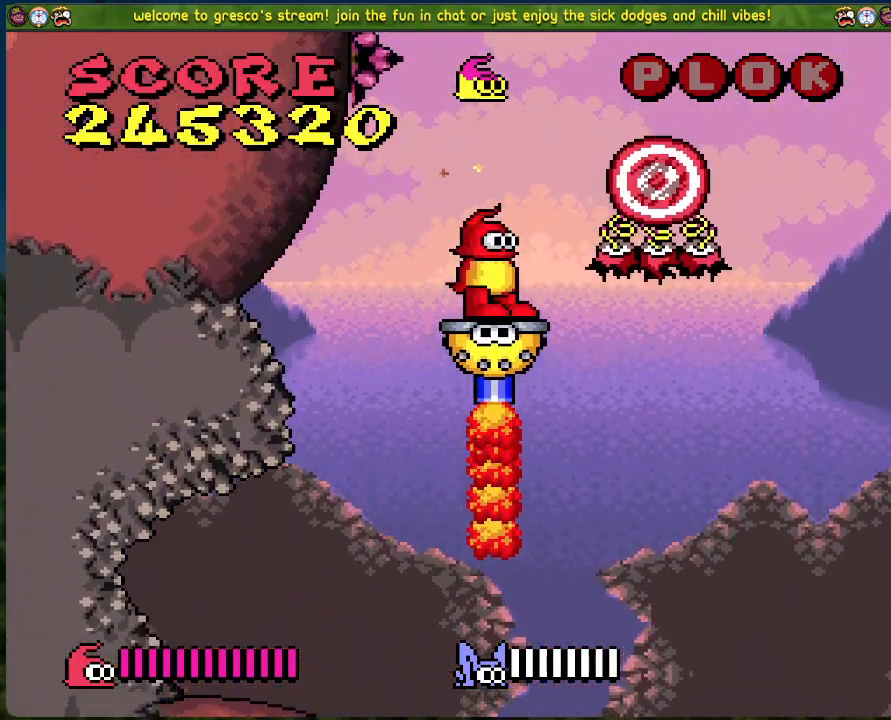
{"buttons": [], "left_stick": "center", "events": [[117, "DPAD_RIGHT", "down"], [251, "DPAD_RIGHT", "up"]]}
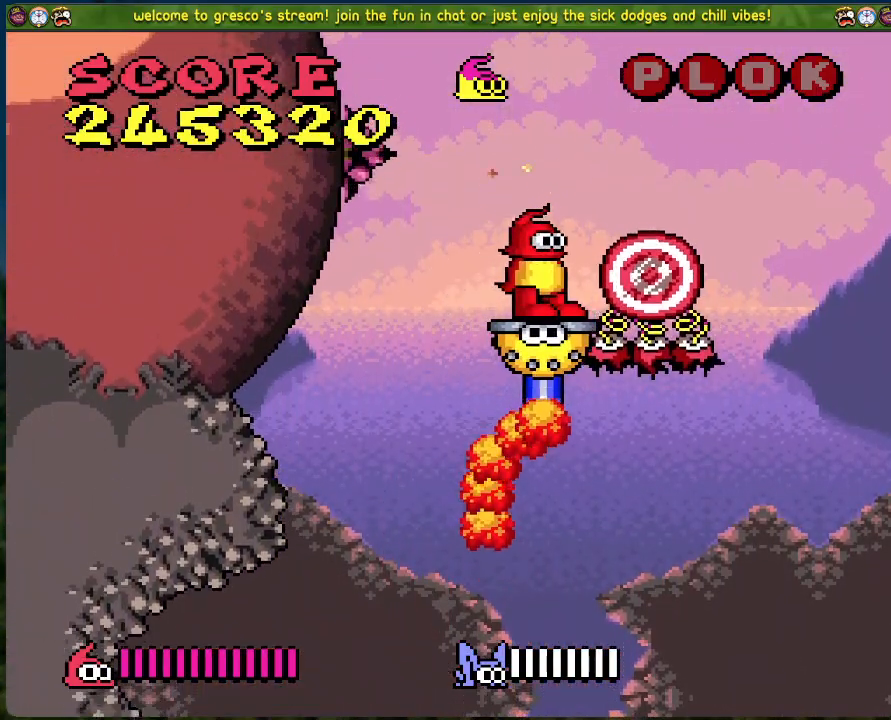
{"buttons": [], "left_stick": "center", "events": []}
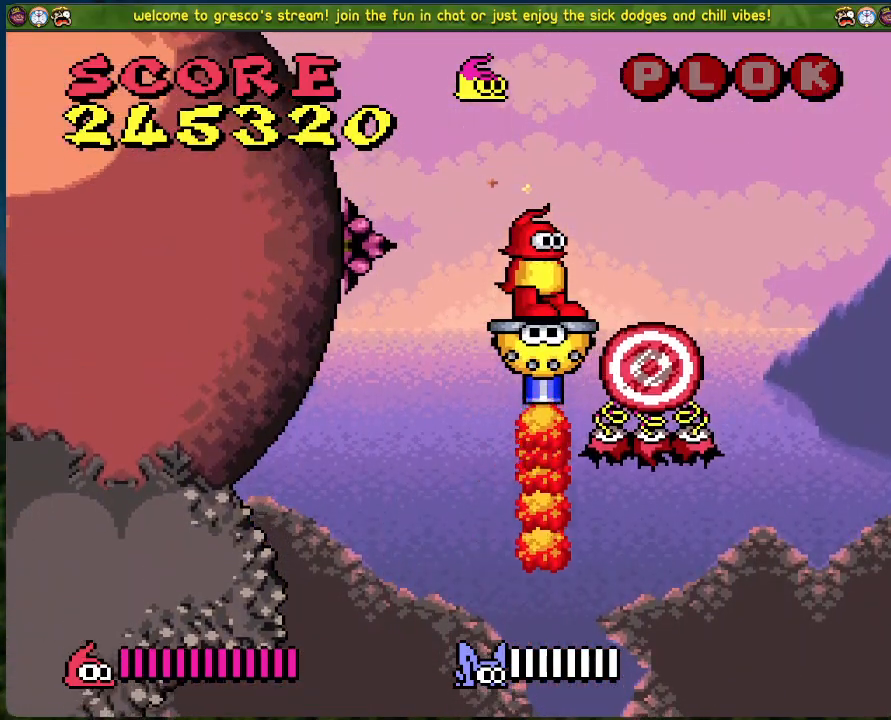
{"buttons": ["DPAD_RIGHT"], "left_stick": "center", "events": [[318, "DPAD_RIGHT", "down"]]}
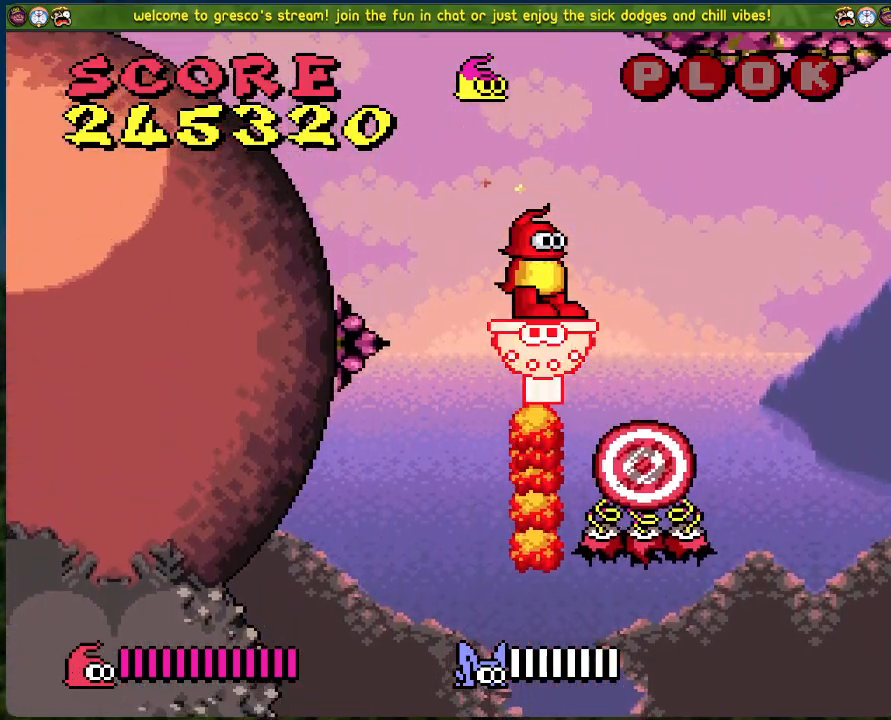
{"buttons": ["DPAD_RIGHT"], "left_stick": "center", "events": []}
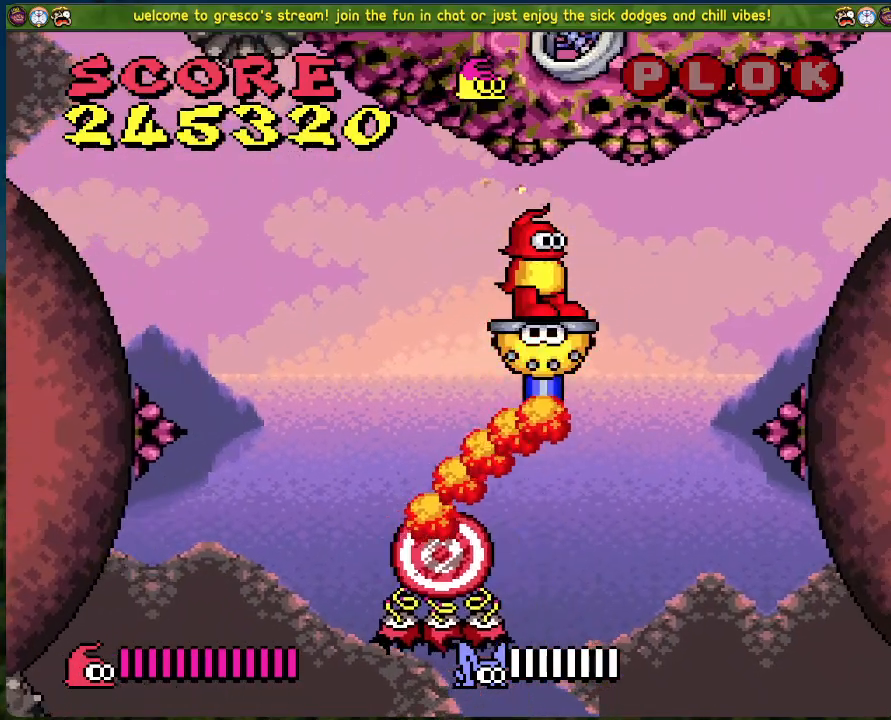
{"buttons": ["A", "DPAD_RIGHT"], "left_stick": "center", "events": [[485, "A", "down"]]}
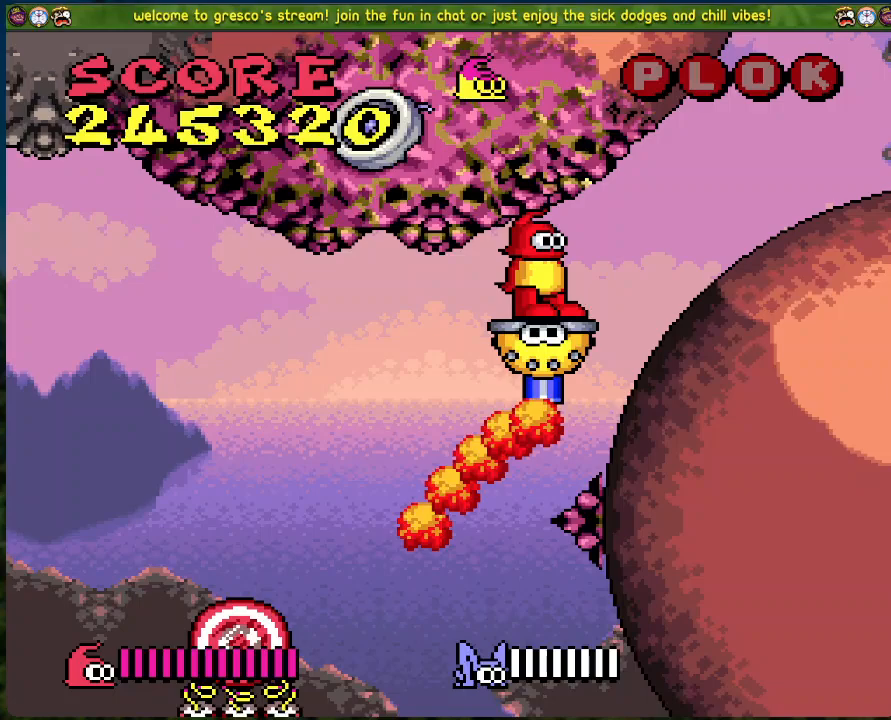
{"buttons": ["DPAD_RIGHT"], "left_stick": "center", "events": [[301, "A", "up"]]}
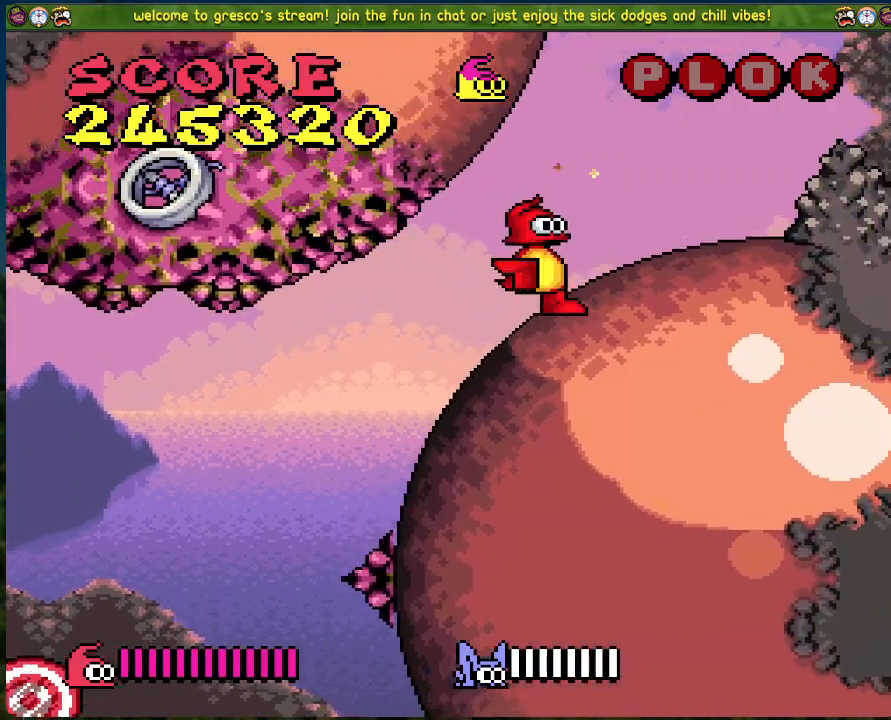
{"buttons": [], "left_stick": "center", "events": [[501, "DPAD_RIGHT", "up"]]}
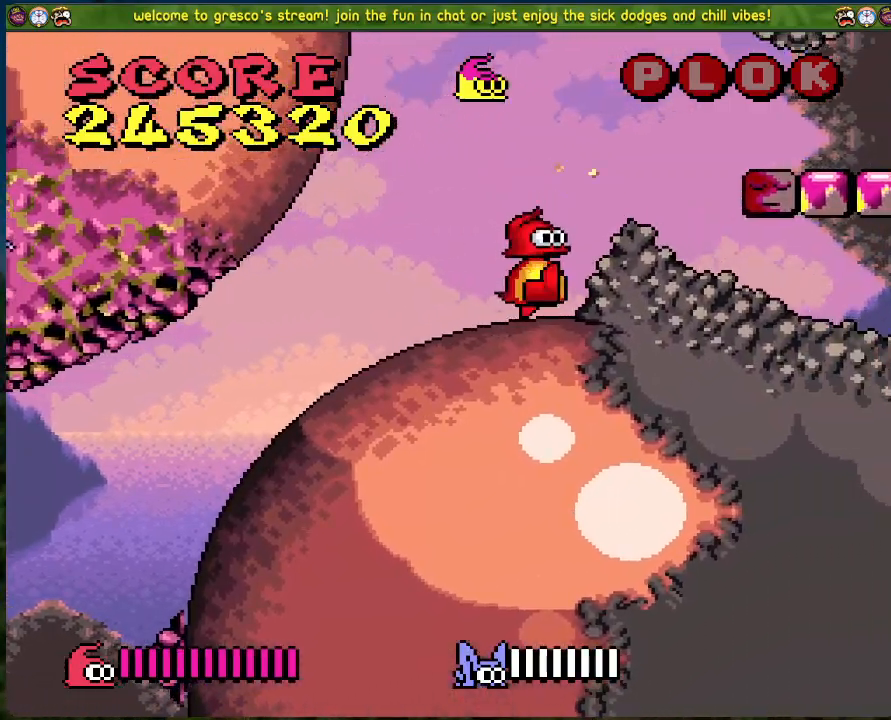
{"buttons": ["DPAD_LEFT"], "left_stick": "center", "events": [[167, "DPAD_LEFT", "down"]]}
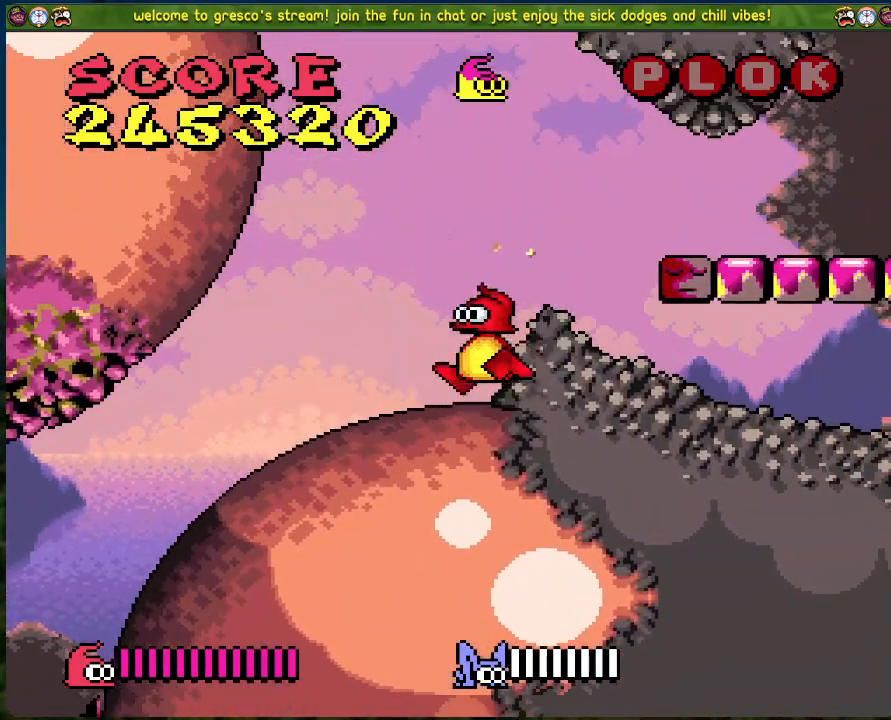
{"buttons": ["DPAD_LEFT"], "left_stick": "center", "events": []}
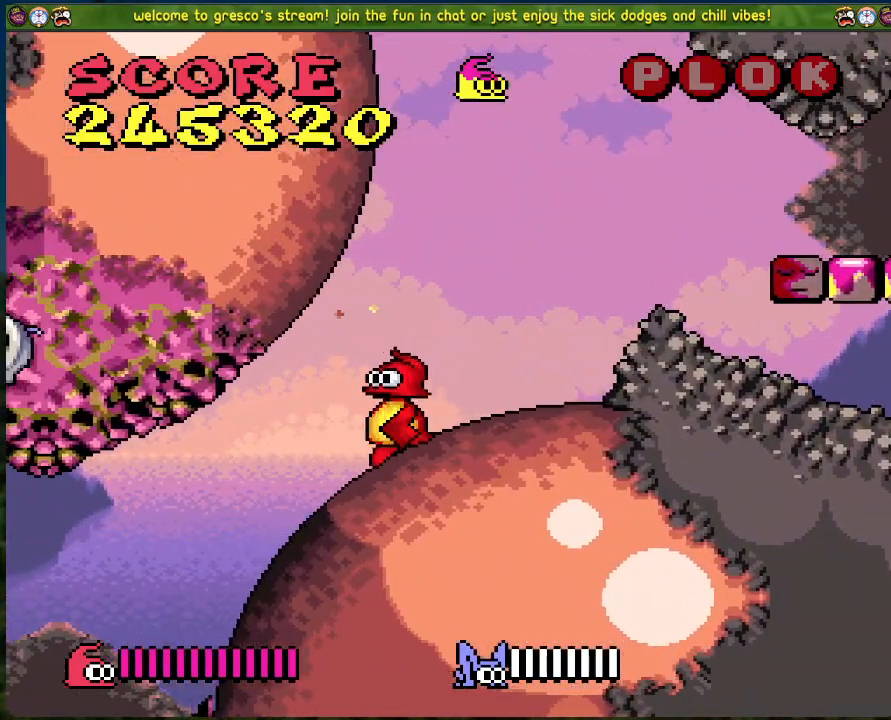
{"buttons": ["DPAD_LEFT"], "left_stick": "center", "events": []}
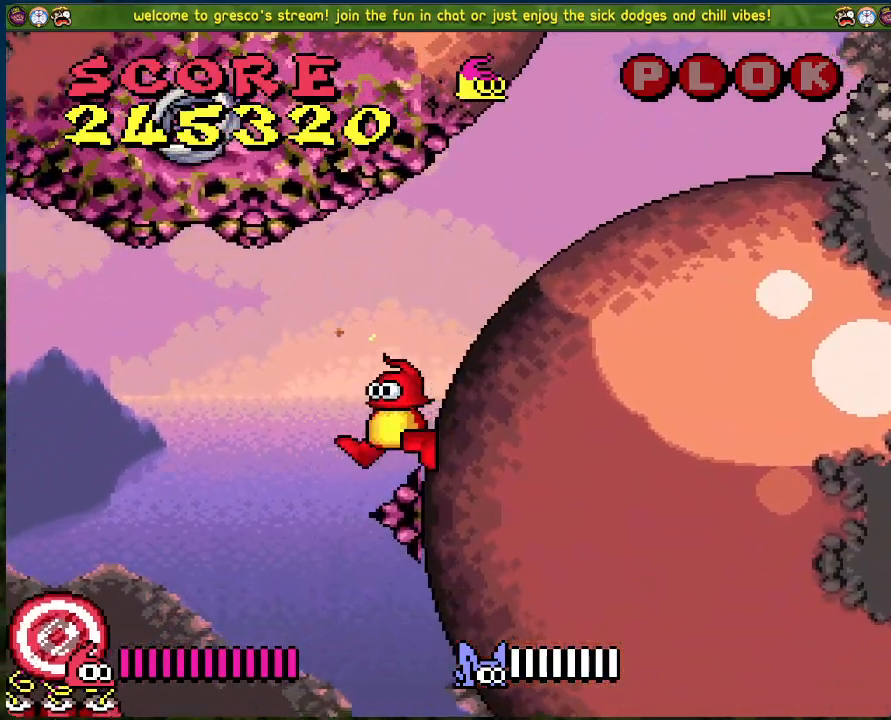
{"buttons": [], "left_stick": "center", "events": [[368, "DPAD_LEFT", "up"]]}
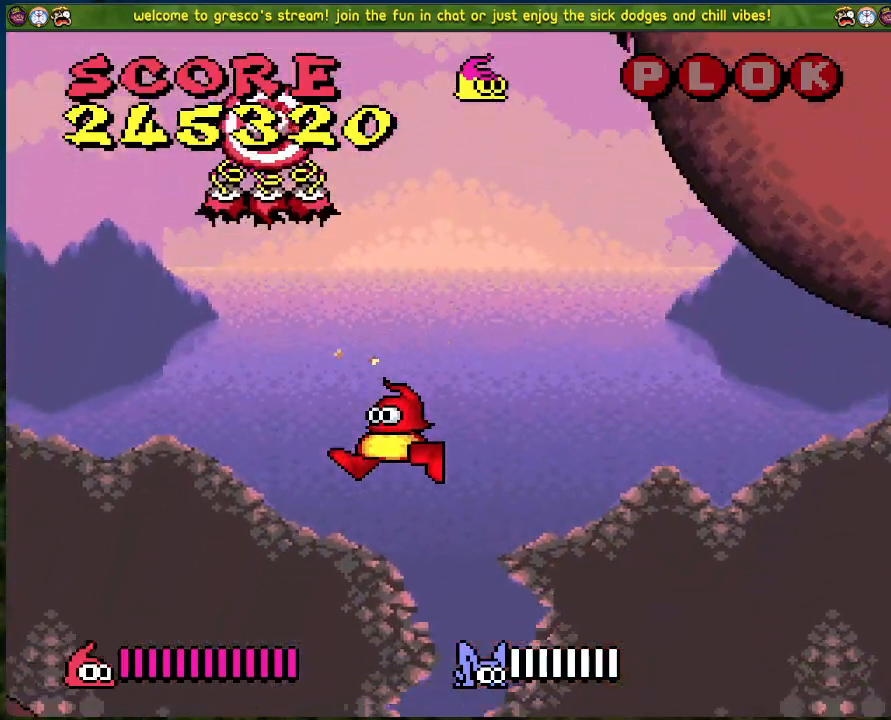
{"buttons": [], "left_stick": "center", "events": [[117, "DPAD_RIGHT", "down"], [217, "DPAD_RIGHT", "up"]]}
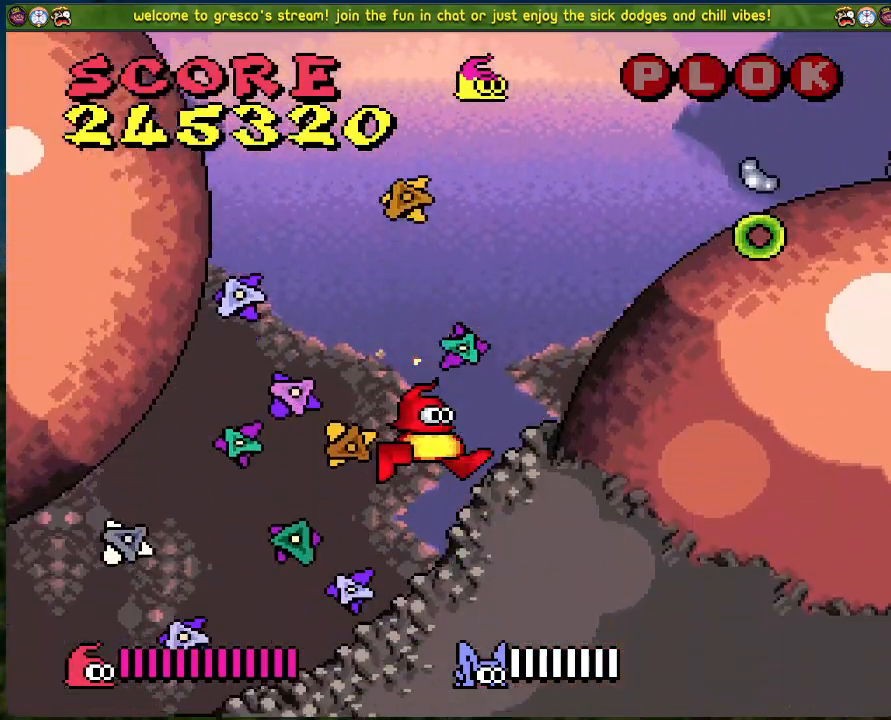
{"buttons": ["DPAD_RIGHT"], "left_stick": "center", "events": [[117, "DPAD_RIGHT", "down"]]}
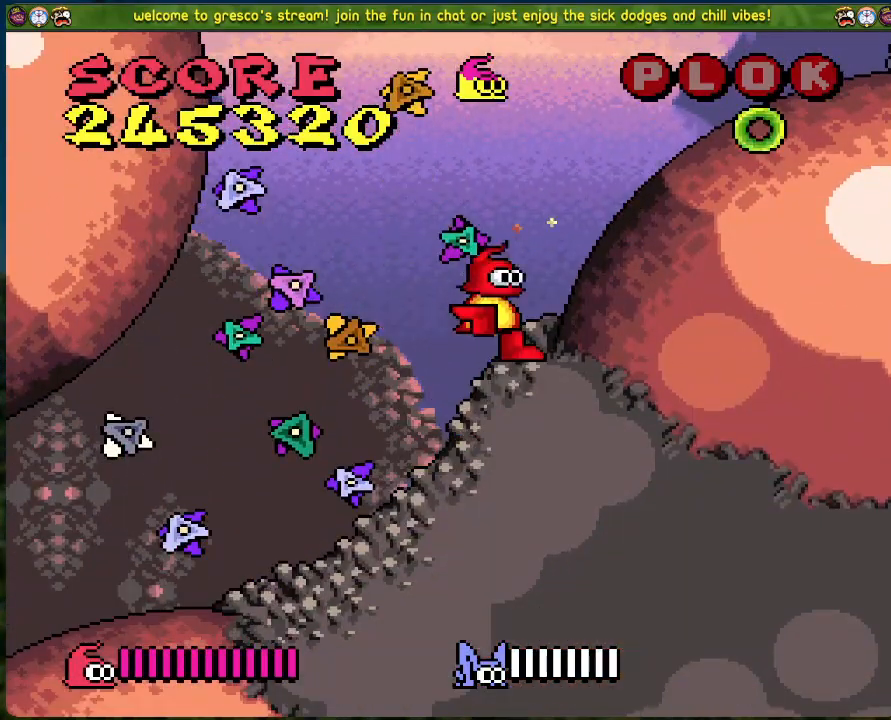
{"buttons": [], "left_stick": "center", "events": [[50, "A", "down"], [83, "DPAD_RIGHT", "up"], [234, "X", "down"], [368, "A", "up"], [468, "X", "up"]]}
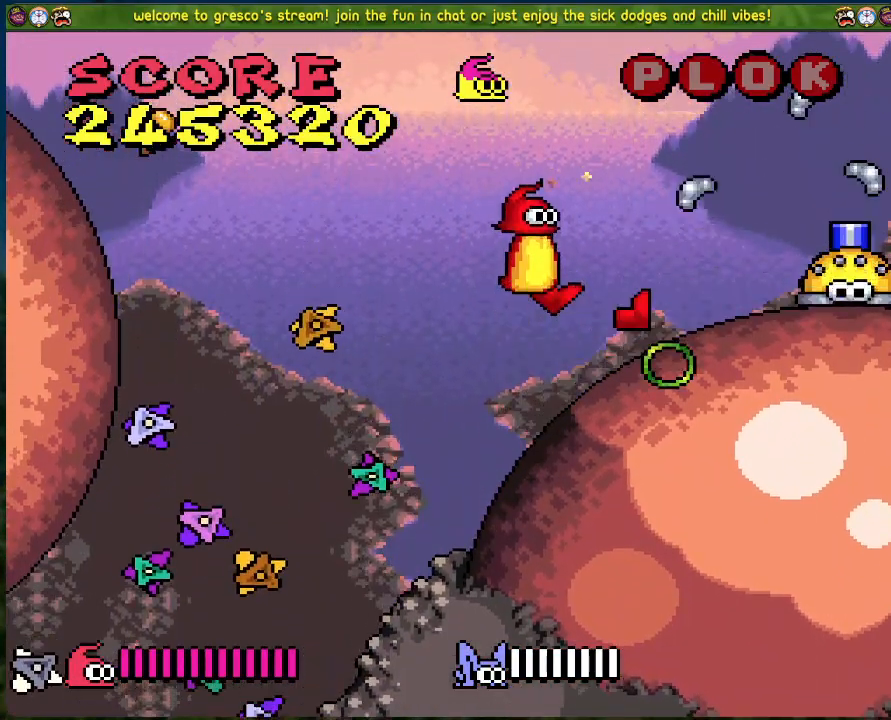
{"buttons": [], "left_stick": "center", "events": []}
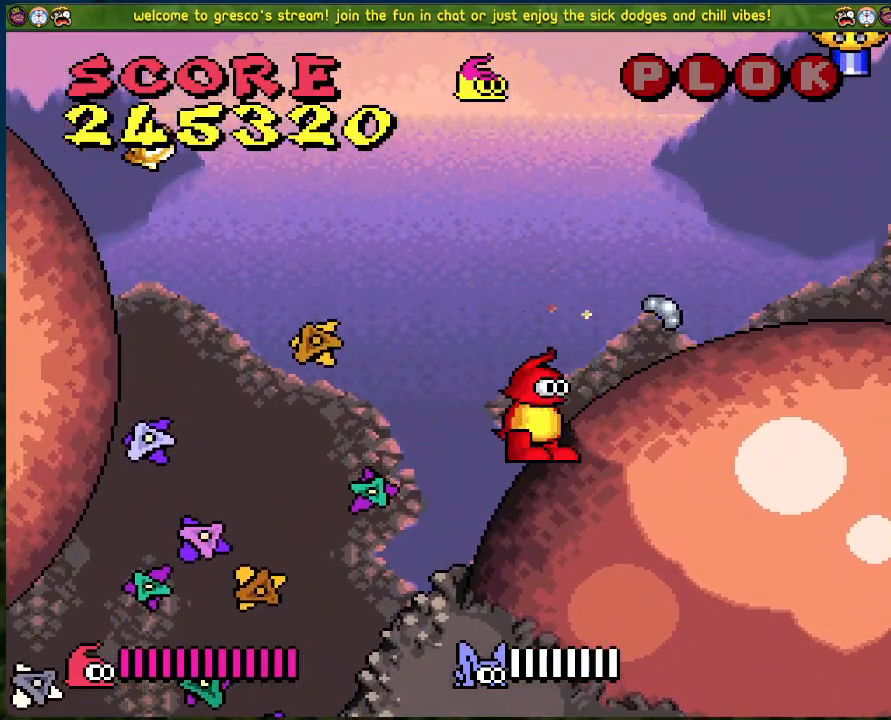
{"buttons": ["DPAD_RIGHT"], "left_stick": "center", "events": [[150, "A", "down"], [150, "DPAD_RIGHT", "down"], [401, "A", "up"]]}
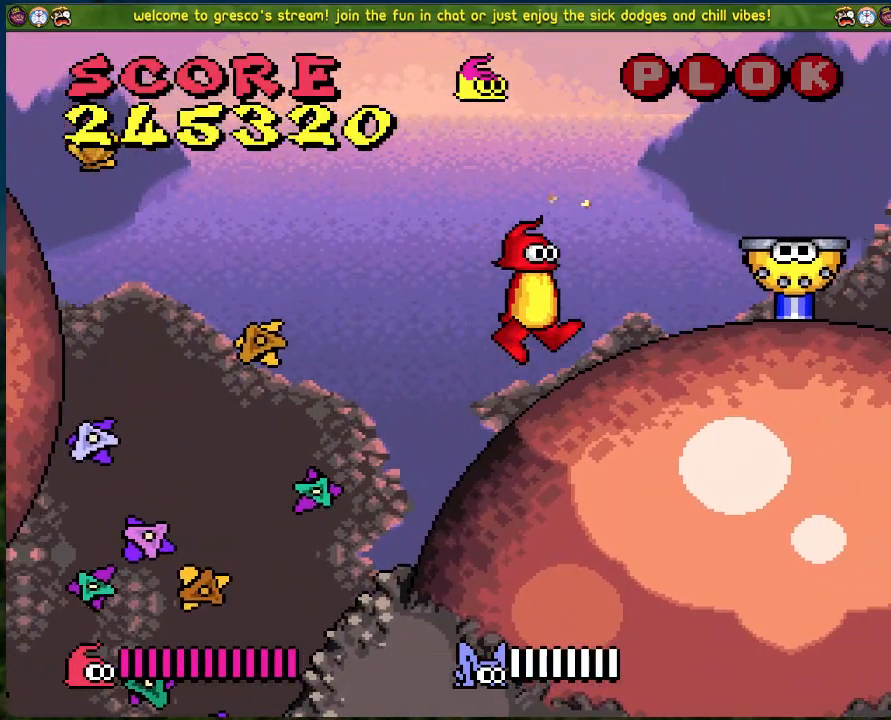
{"buttons": ["DPAD_RIGHT"], "left_stick": "center", "events": [[234, "A", "down"], [502, "A", "up"]]}
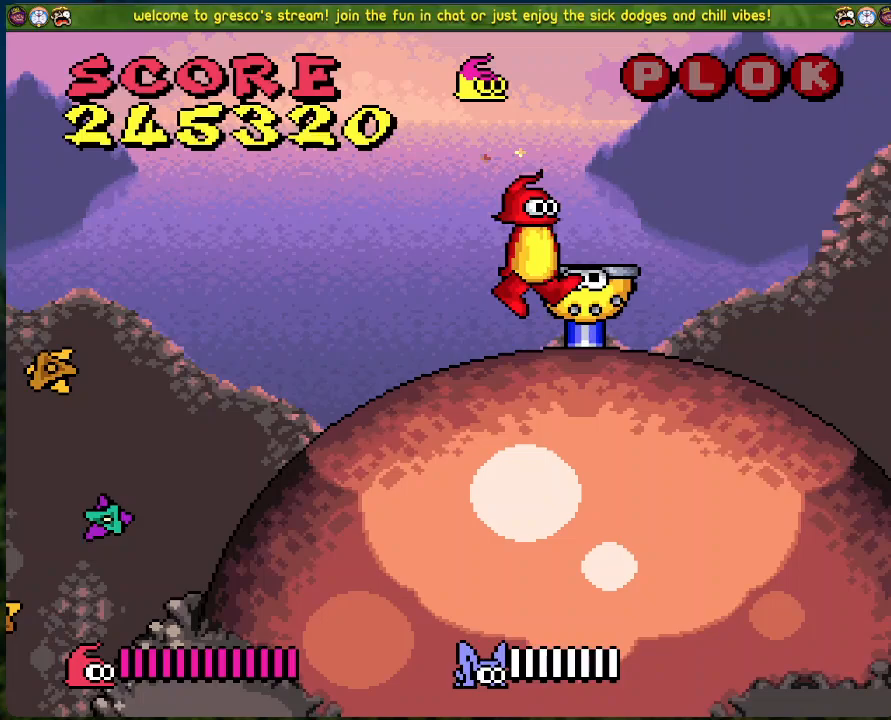
{"buttons": ["DPAD_LEFT"], "left_stick": "center", "events": [[17, "DPAD_RIGHT", "up"], [351, "DPAD_LEFT", "down"]]}